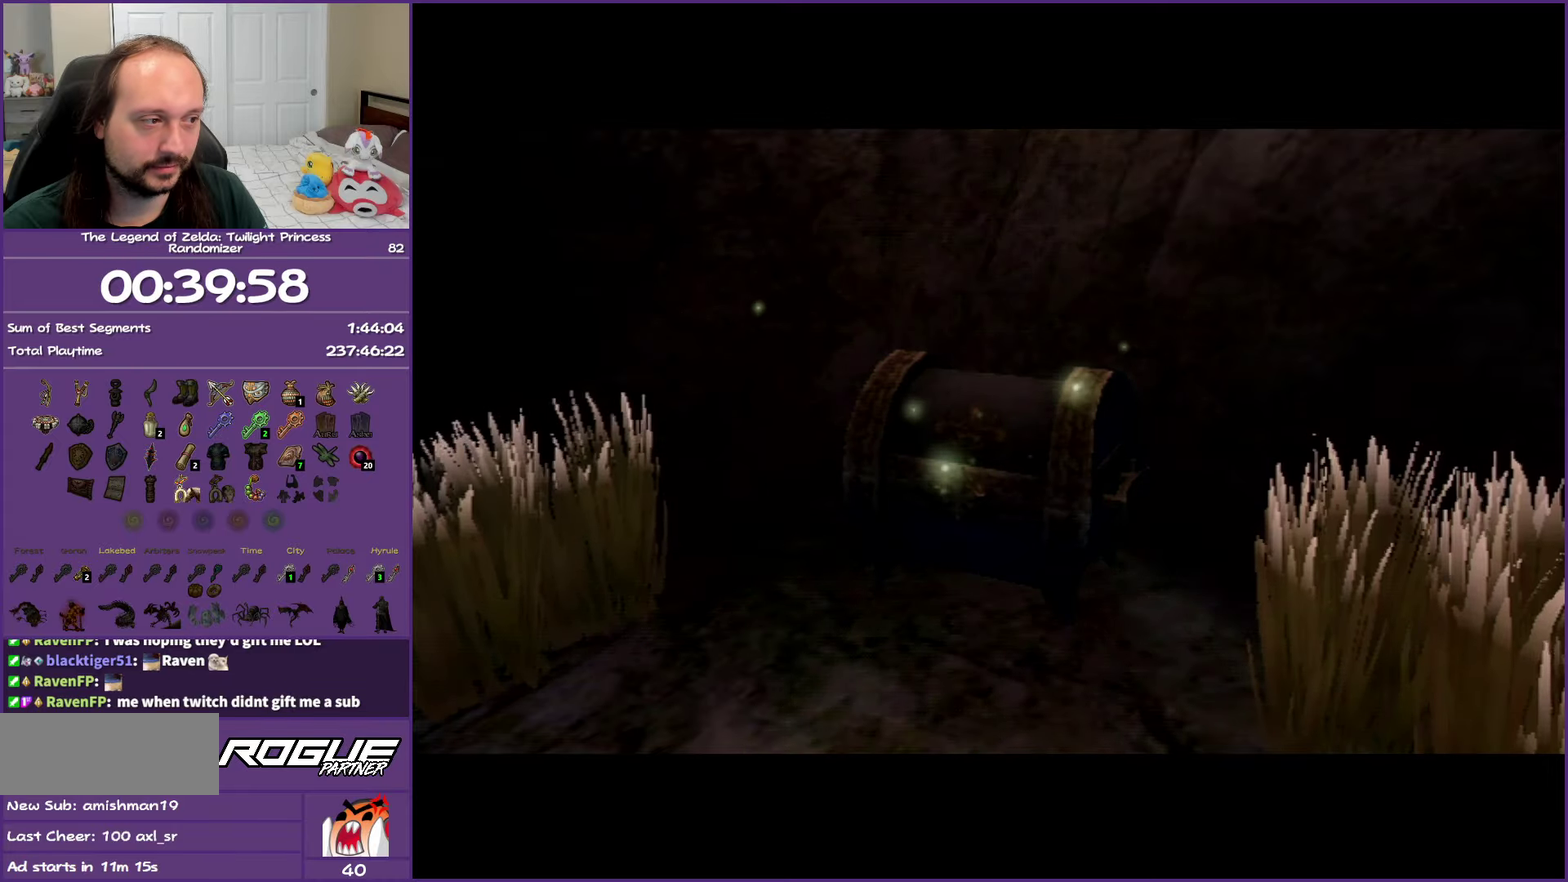
Gameplay with a controller (Nintendo layout); each line is a JSON object with the inputs held at the frame after it. "events" lists button and stick changes between this image and that frame as [ms after this image, input, new state], when the widget could be followed in between. Not read: L3 R3.
{"buttons": [], "left_stick": "up-right", "right_stick": "center", "events": [[233, "left_stick", "up-right"]]}
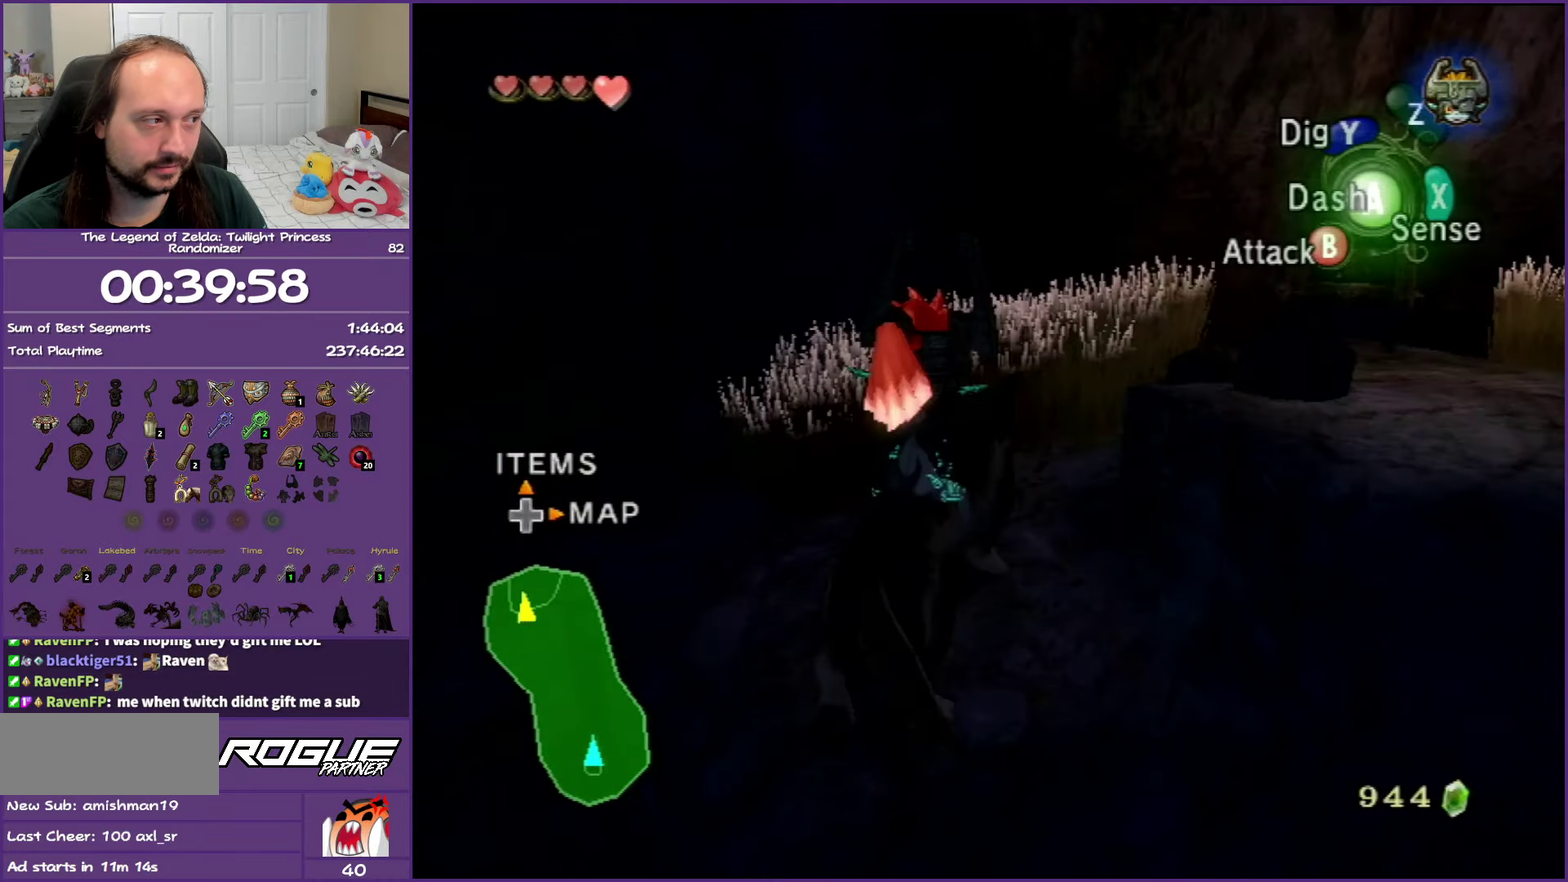
{"buttons": [], "left_stick": "right", "right_stick": "center", "events": [[333, "left_stick", "right"]]}
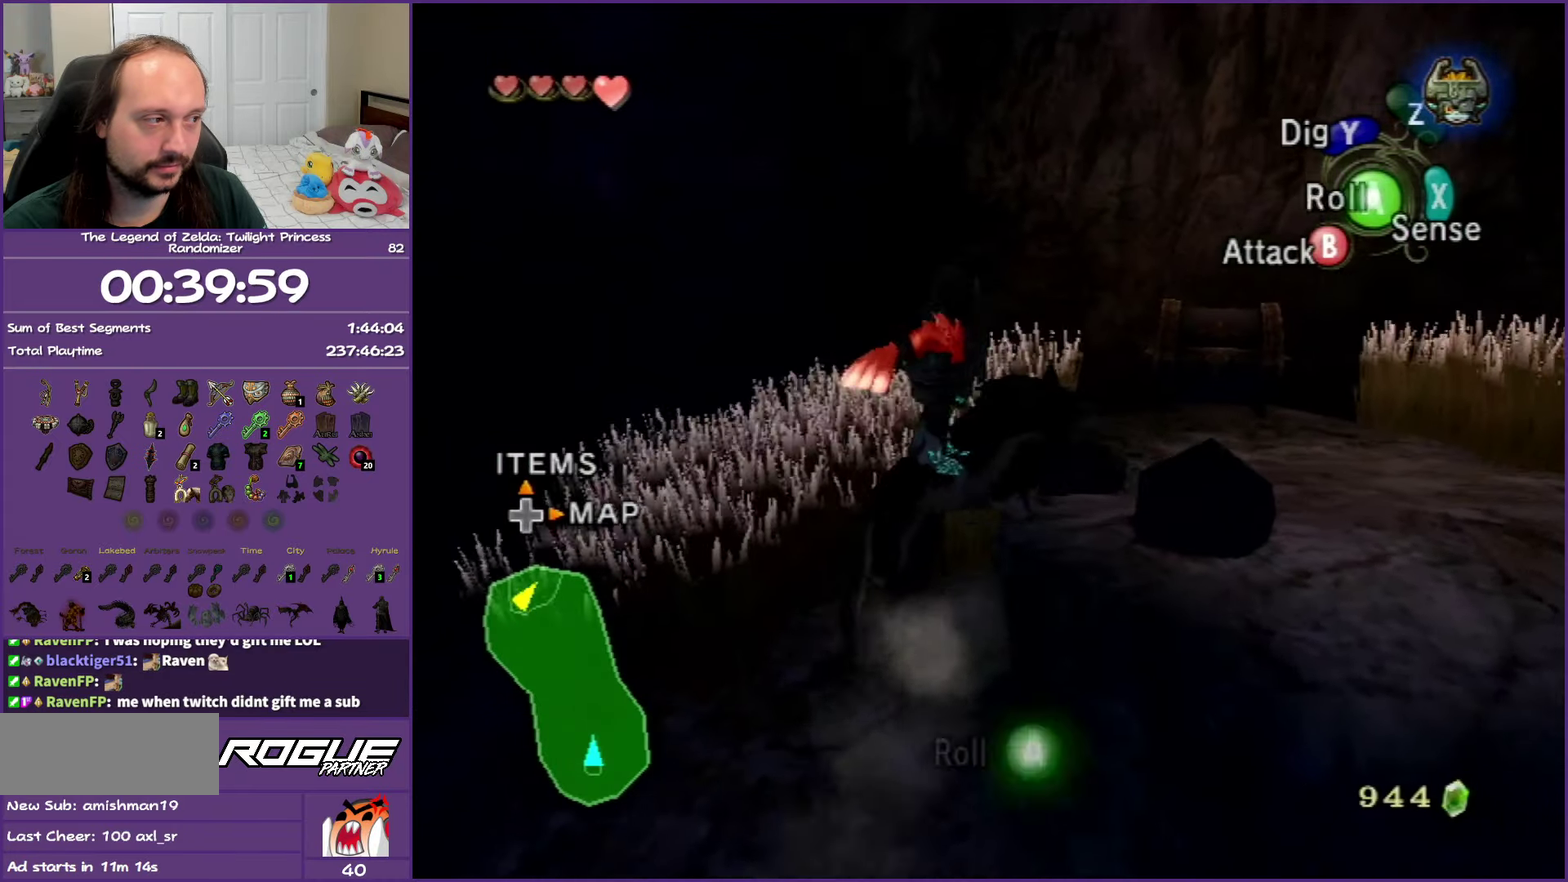
{"buttons": [], "left_stick": "up-right", "right_stick": "center", "events": [[83, "left_stick", "up-right"]]}
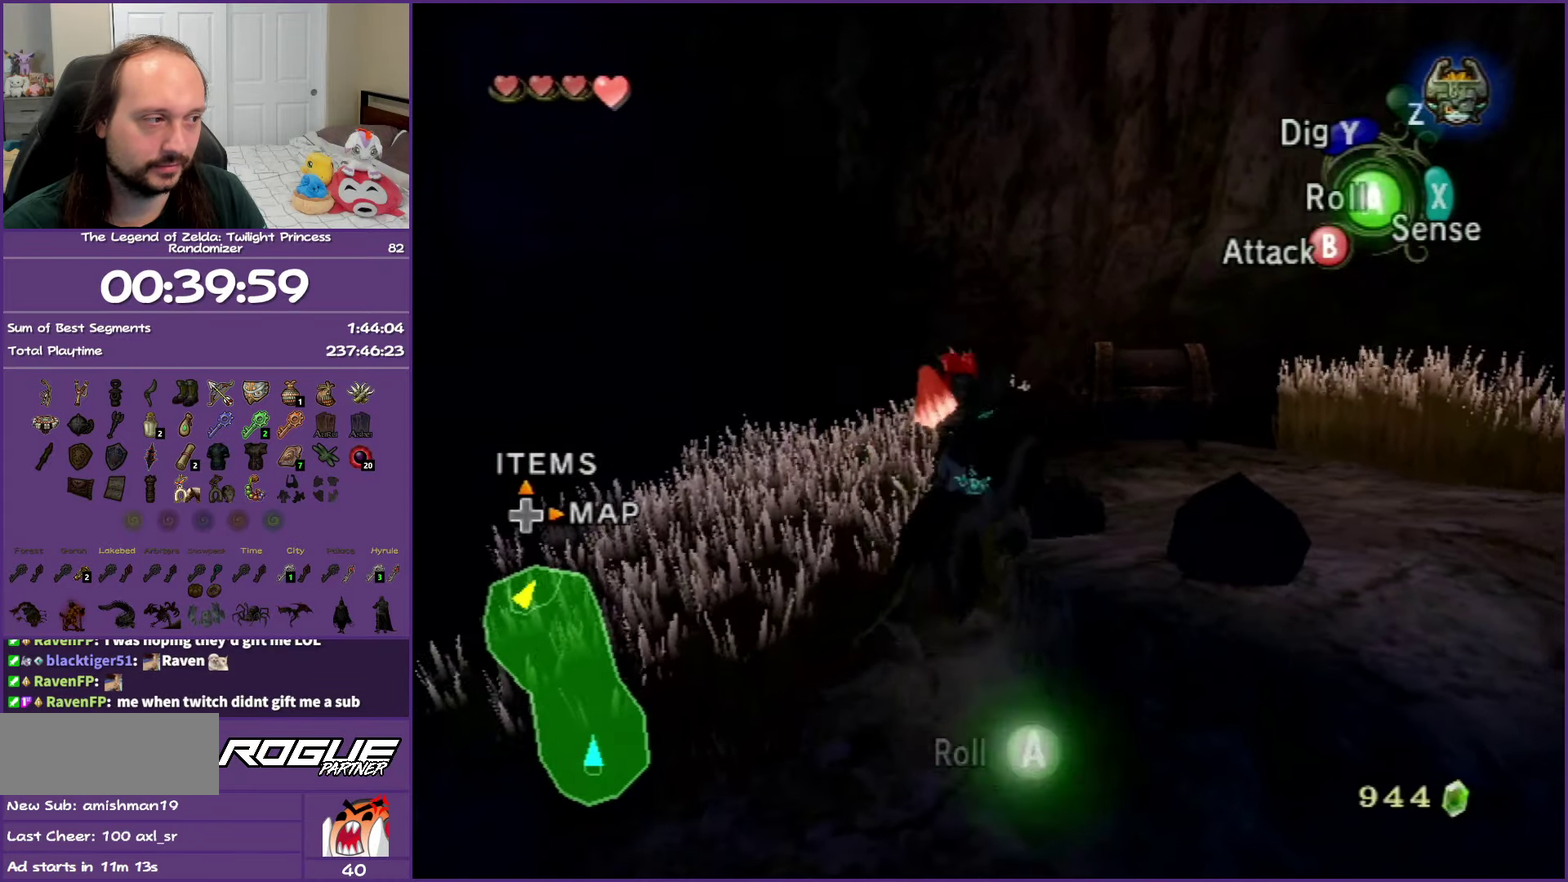
{"buttons": [], "left_stick": "left", "right_stick": "center", "events": [[333, "left_stick", "up-left"], [417, "left_stick", "left"]]}
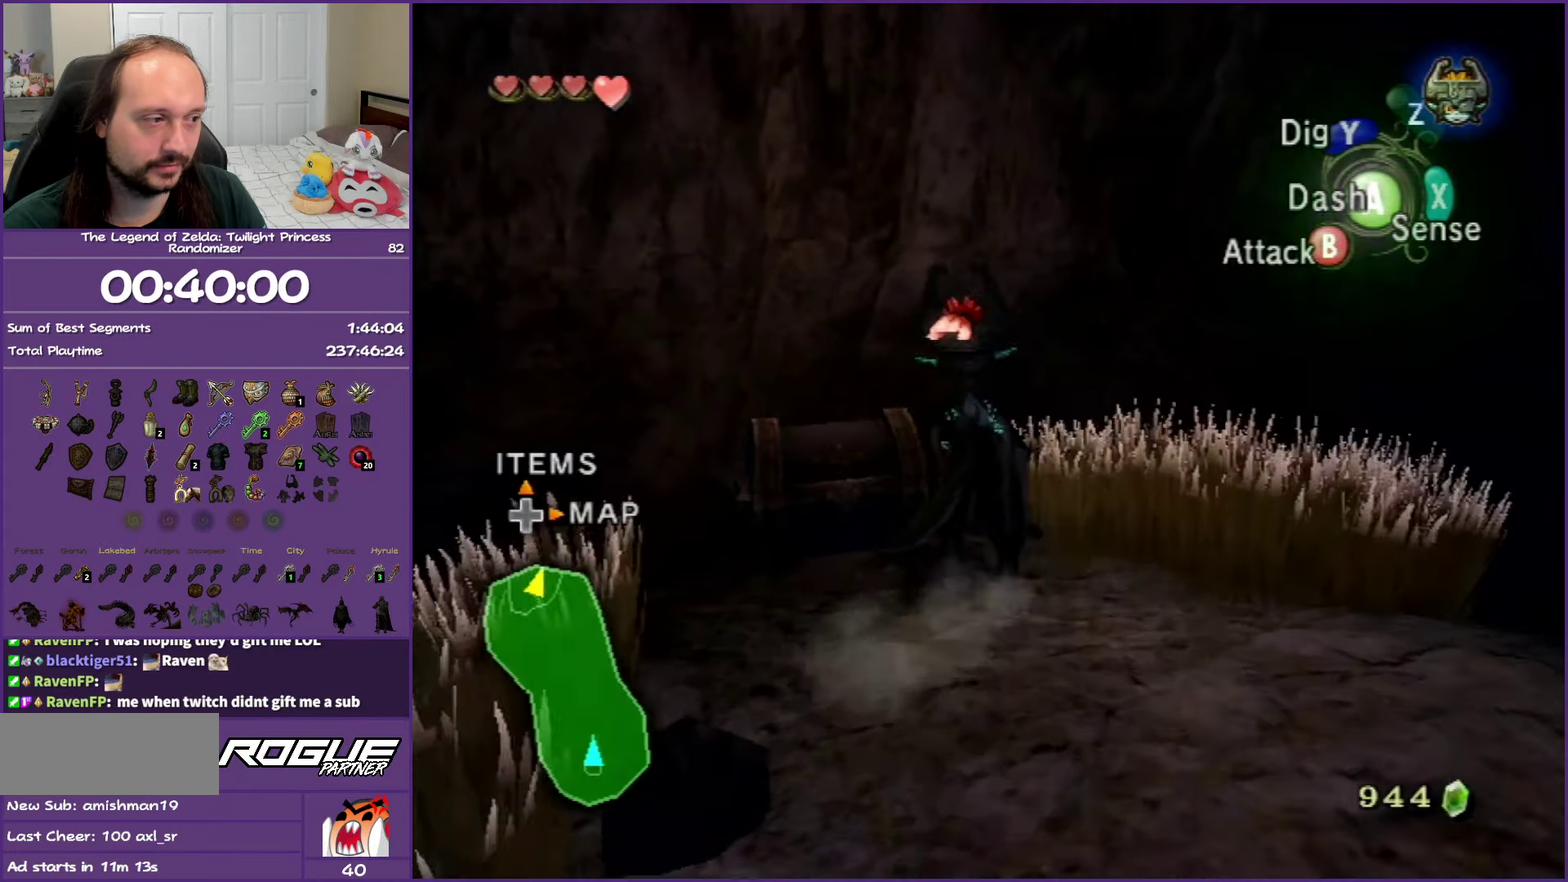
{"buttons": [], "left_stick": "center", "right_stick": "center", "events": [[50, "left_stick", "center"], [67, "A", "down"], [217, "A", "up"], [300, "A", "down"], [417, "A", "up"]]}
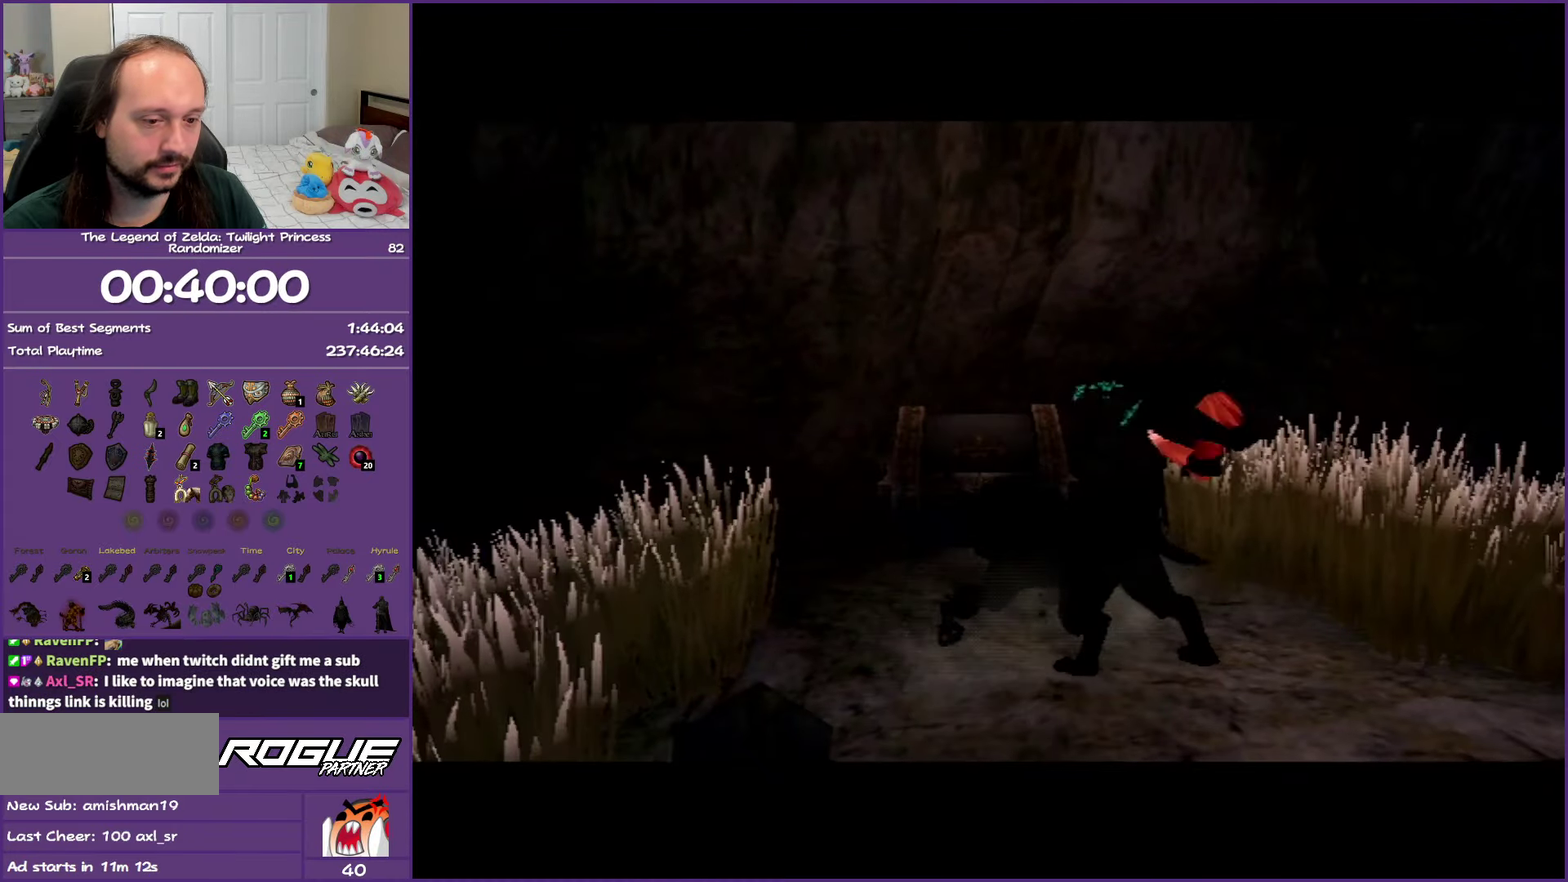
{"buttons": [], "left_stick": "center", "right_stick": "center", "events": []}
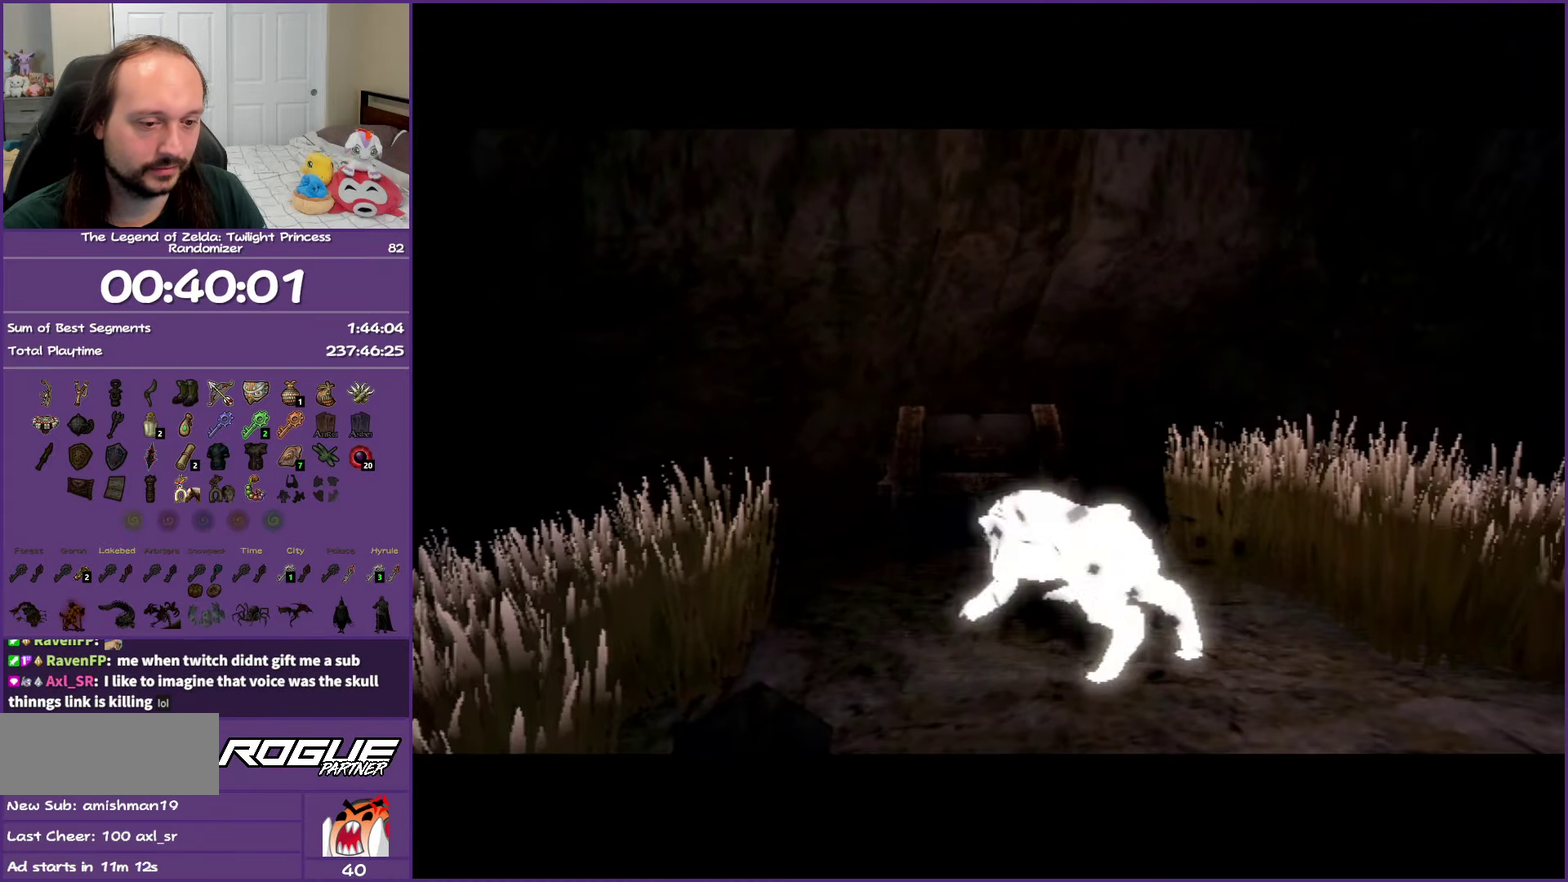
{"buttons": [], "left_stick": "center", "right_stick": "center", "events": []}
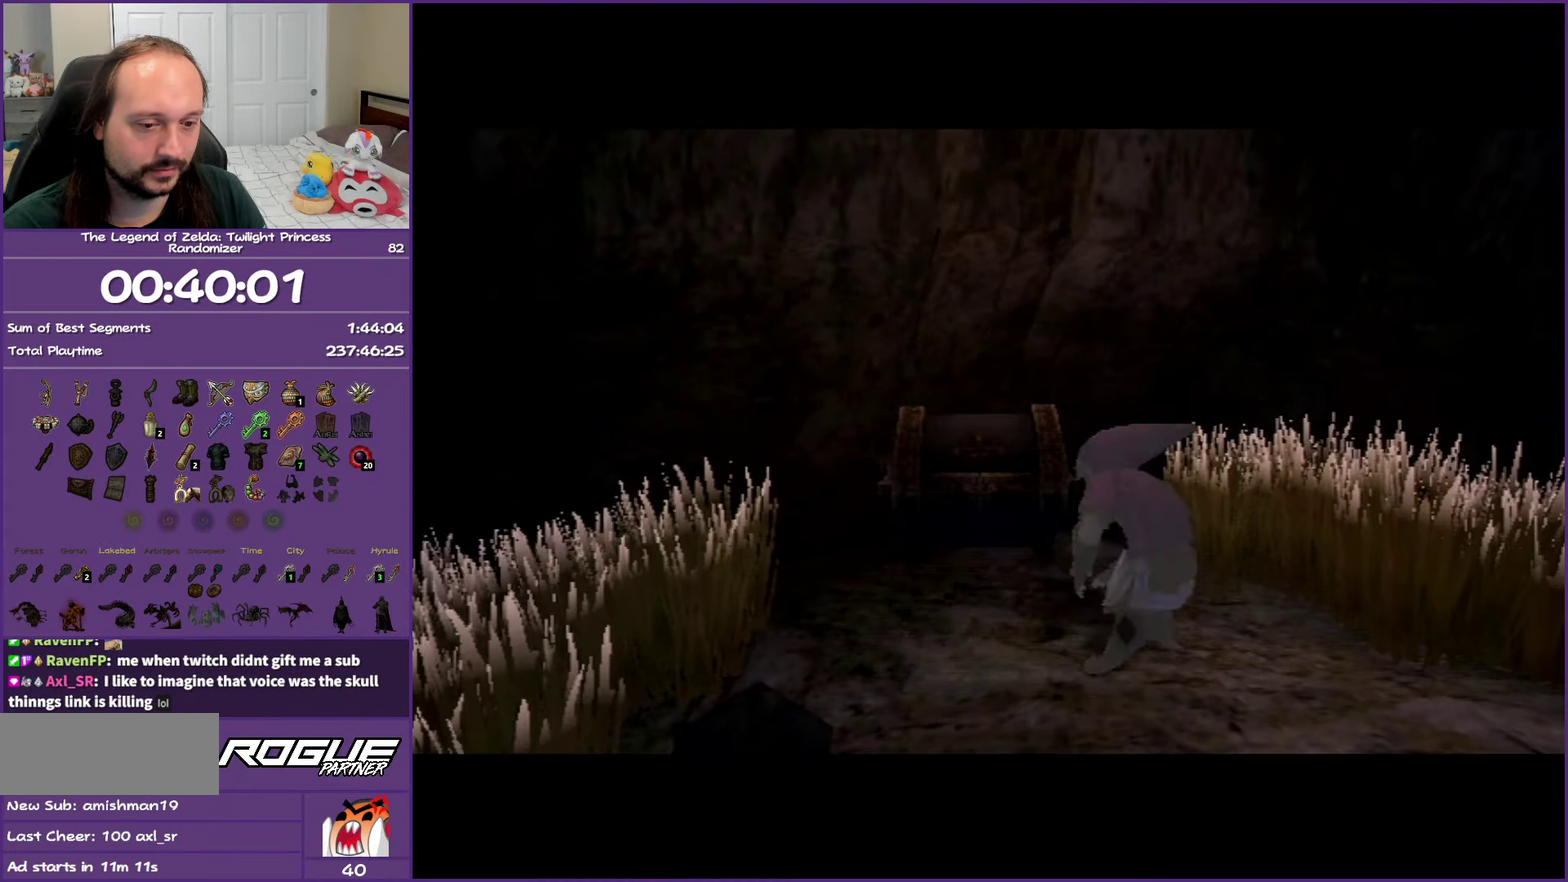
{"buttons": [], "left_stick": "center", "right_stick": "center", "events": []}
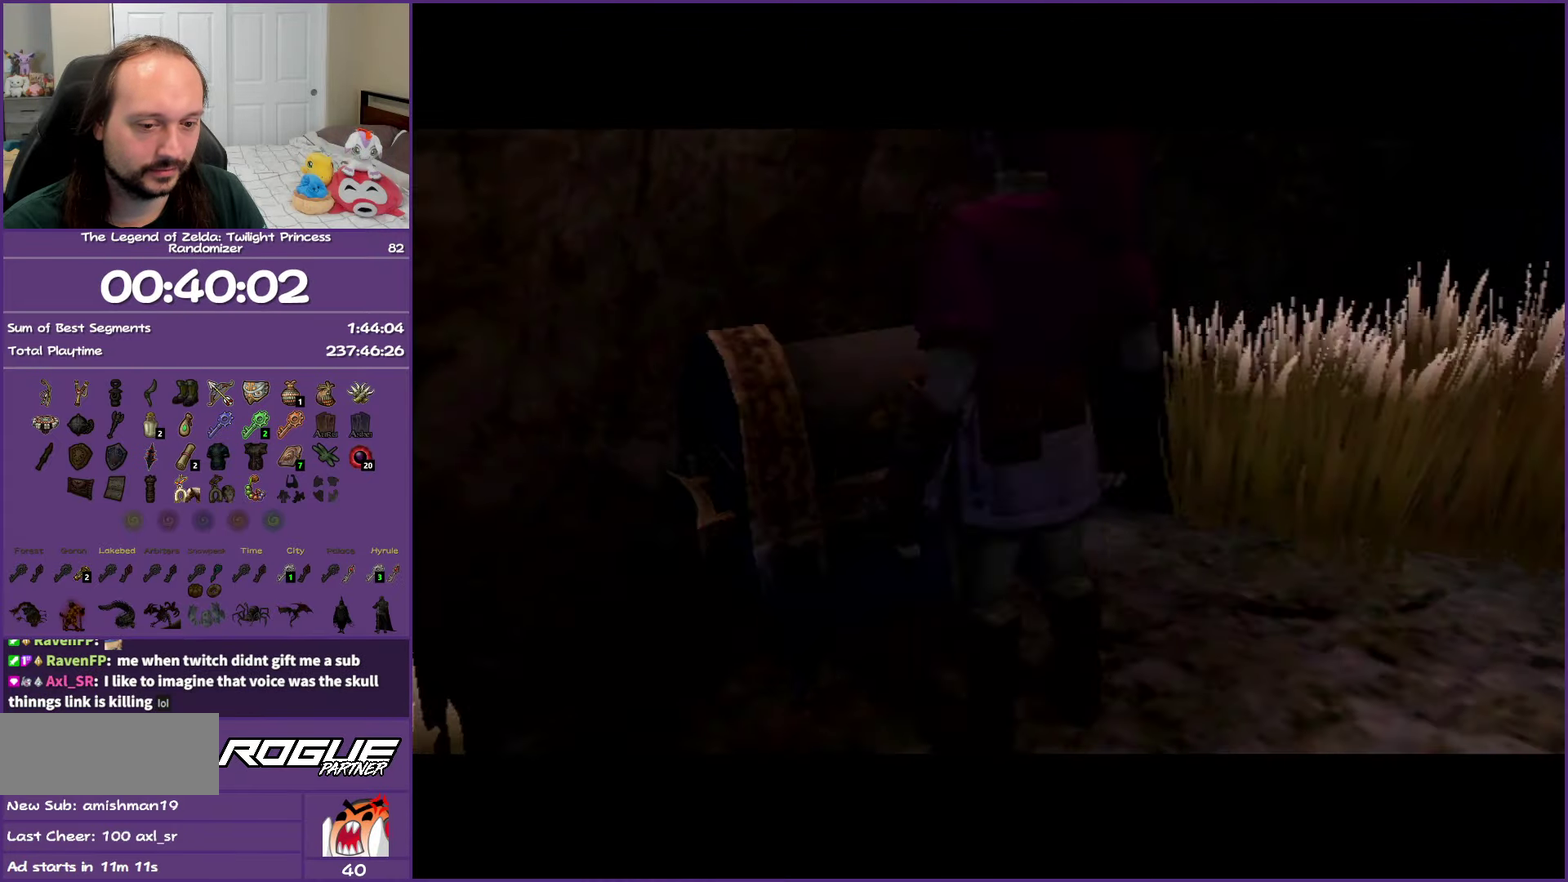
{"buttons": [], "left_stick": "center", "right_stick": "center", "events": []}
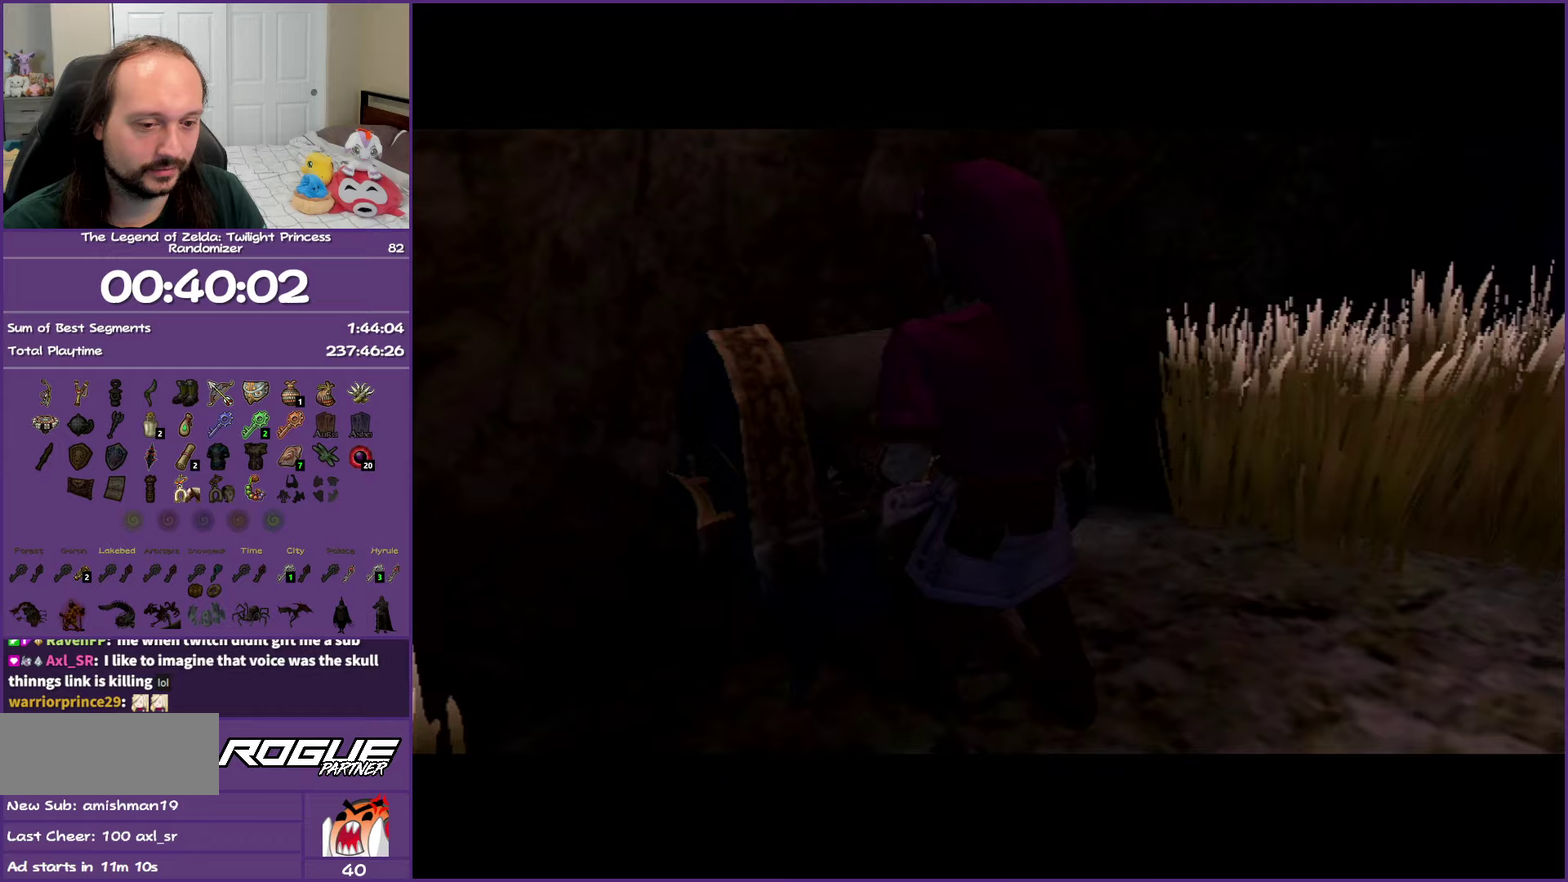
{"buttons": [], "left_stick": "center", "right_stick": "center", "events": []}
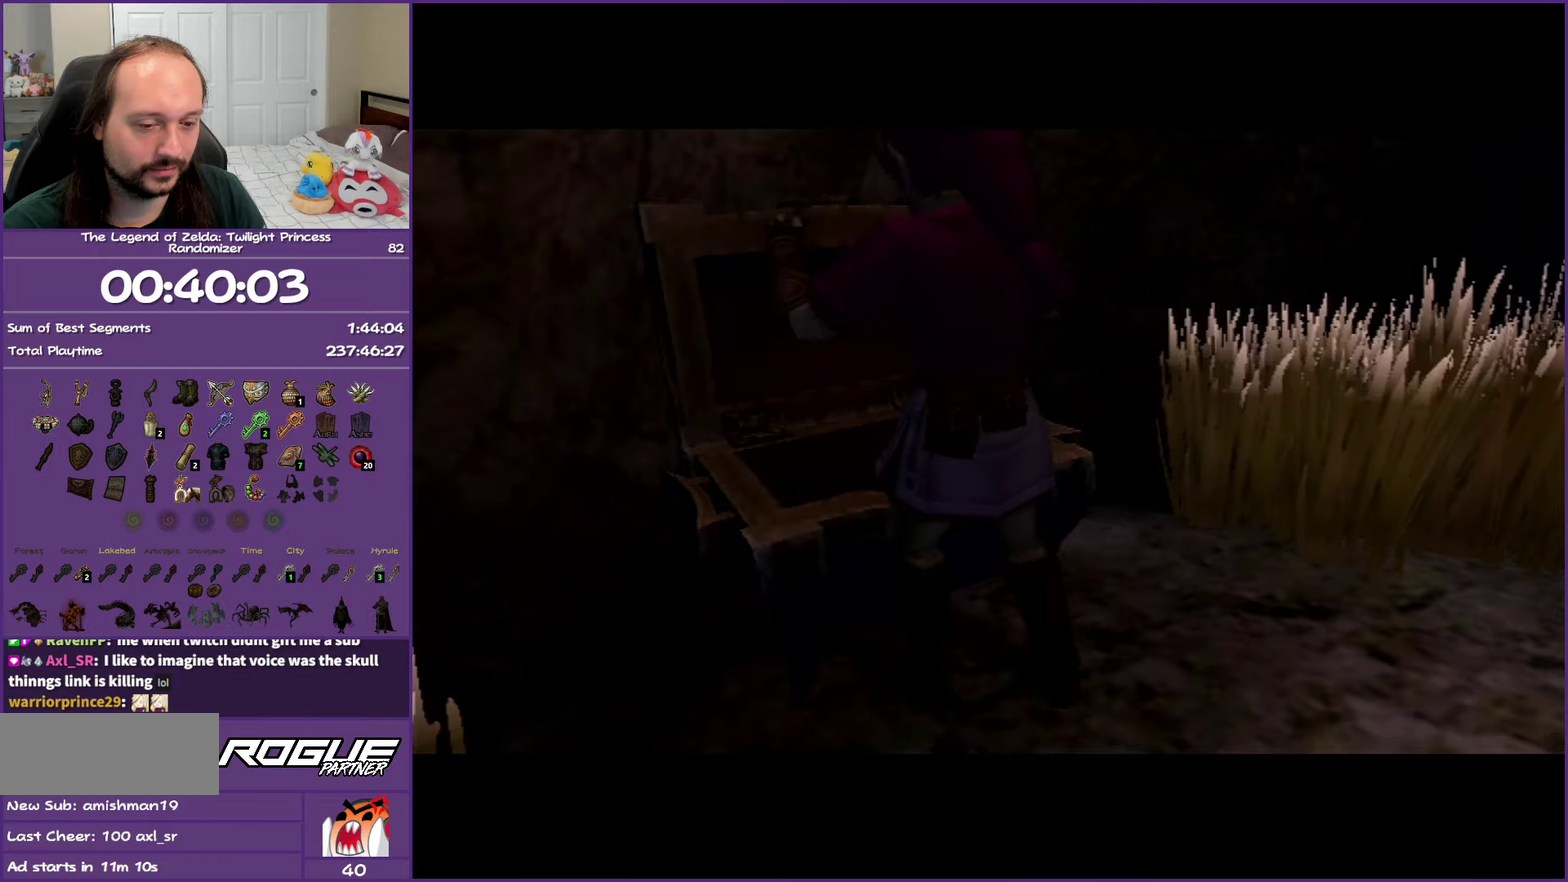
{"buttons": [], "left_stick": "center", "right_stick": "center", "events": []}
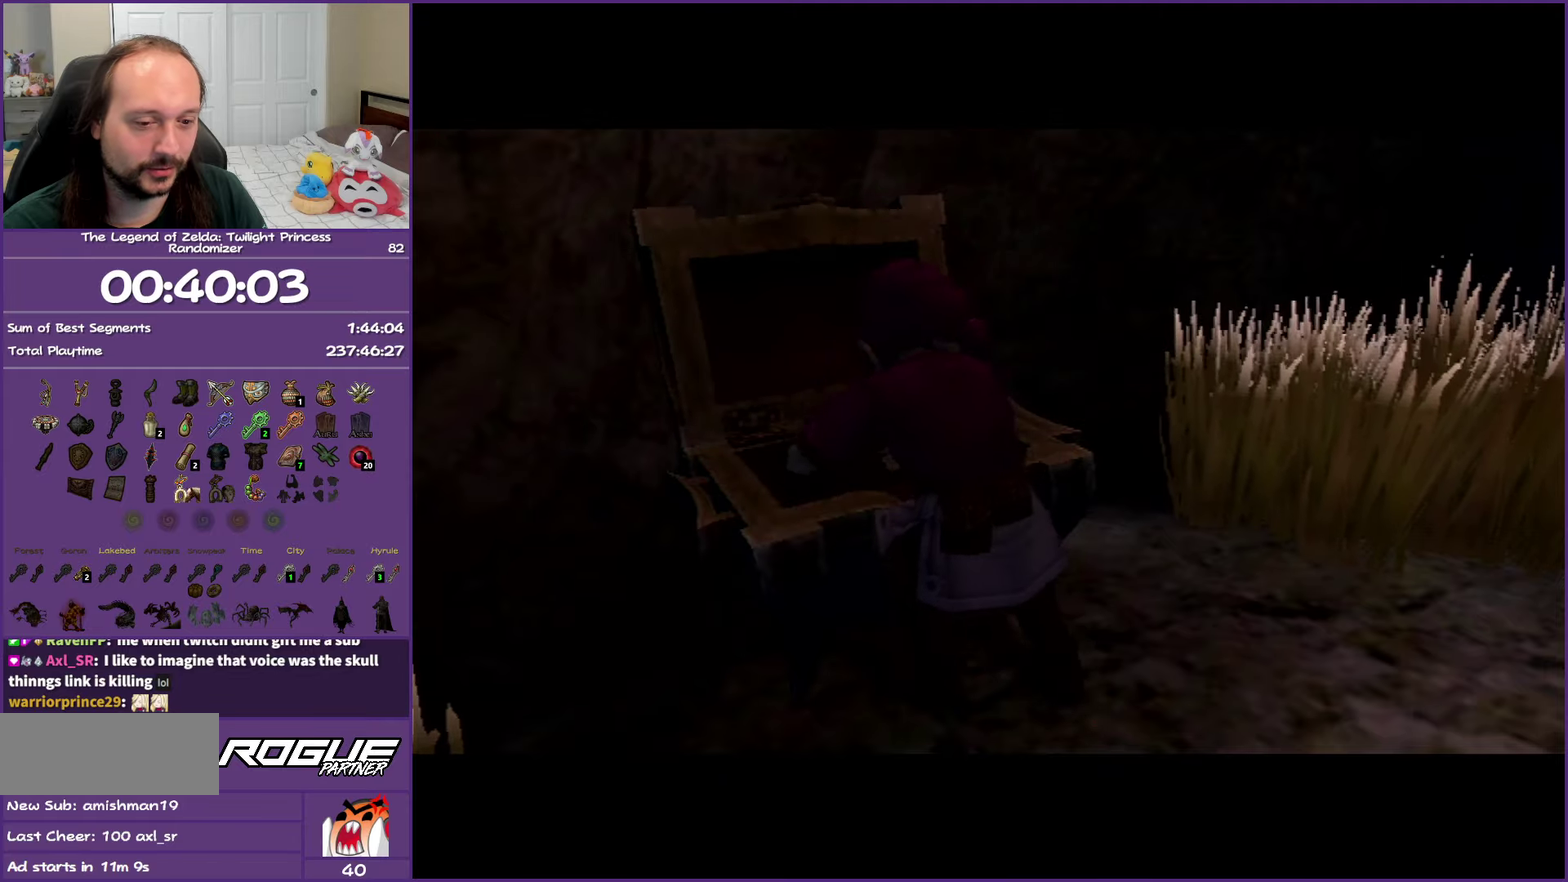
{"buttons": [], "left_stick": "center", "right_stick": "center", "events": []}
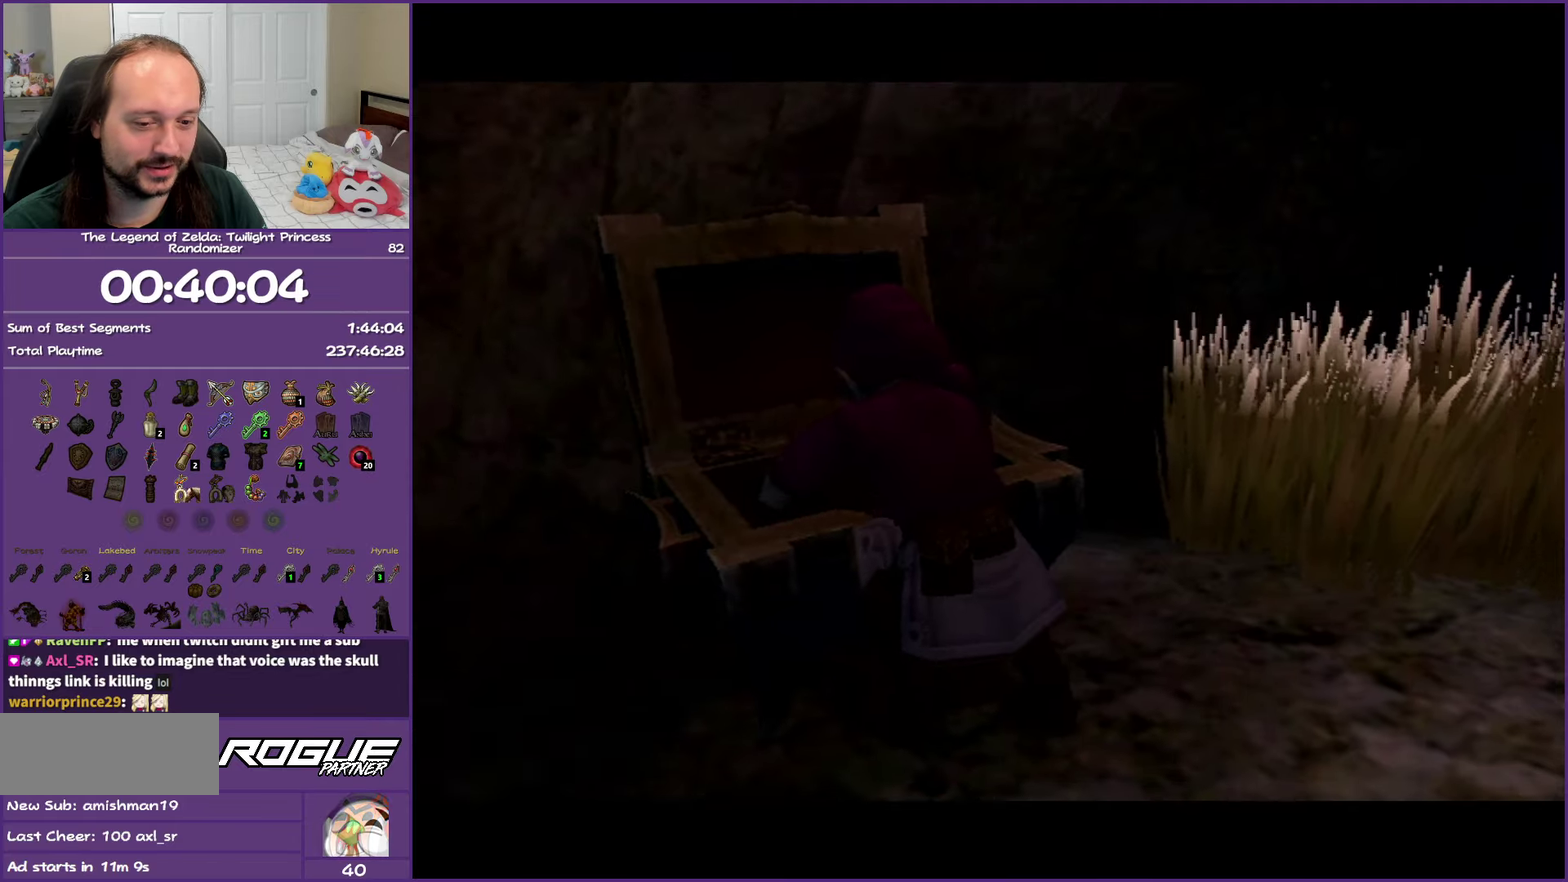
{"buttons": [], "left_stick": "center", "right_stick": "center", "events": []}
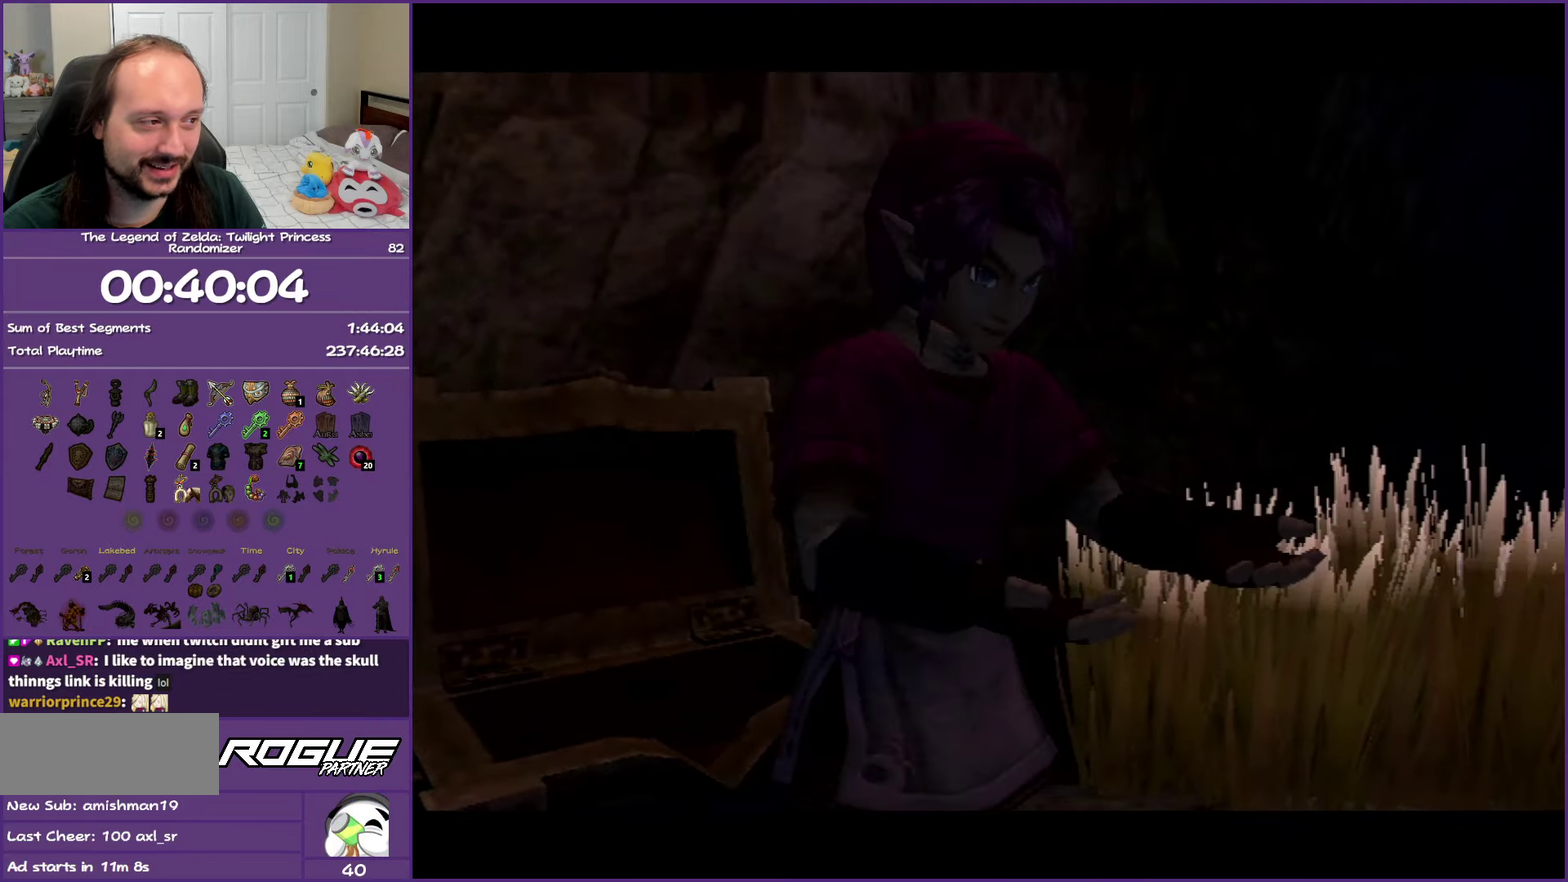
{"buttons": ["A", "B"], "left_stick": "down-right", "right_stick": "center", "events": [[450, "B", "down"], [467, "A", "down"], [500, "left_stick", "down-right"]]}
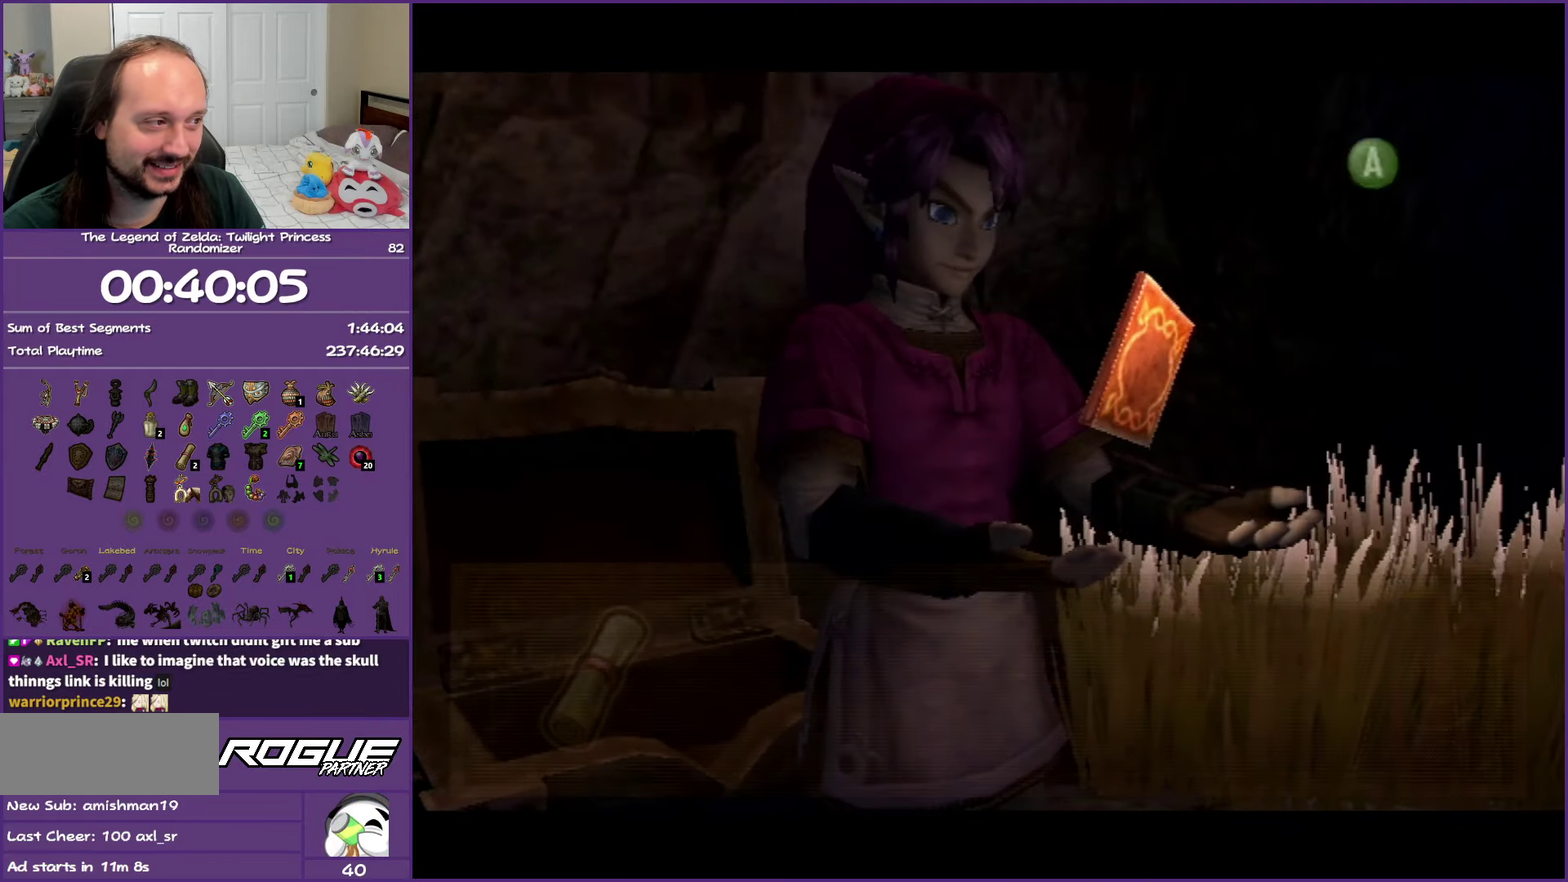
{"buttons": ["A", "B"], "left_stick": "down-right", "right_stick": "center", "events": [[117, "A", "up"], [117, "B", "up"], [300, "A", "down"], [300, "B", "down"], [433, "A", "up"], [433, "B", "up"], [483, "A", "down"], [483, "B", "down"]]}
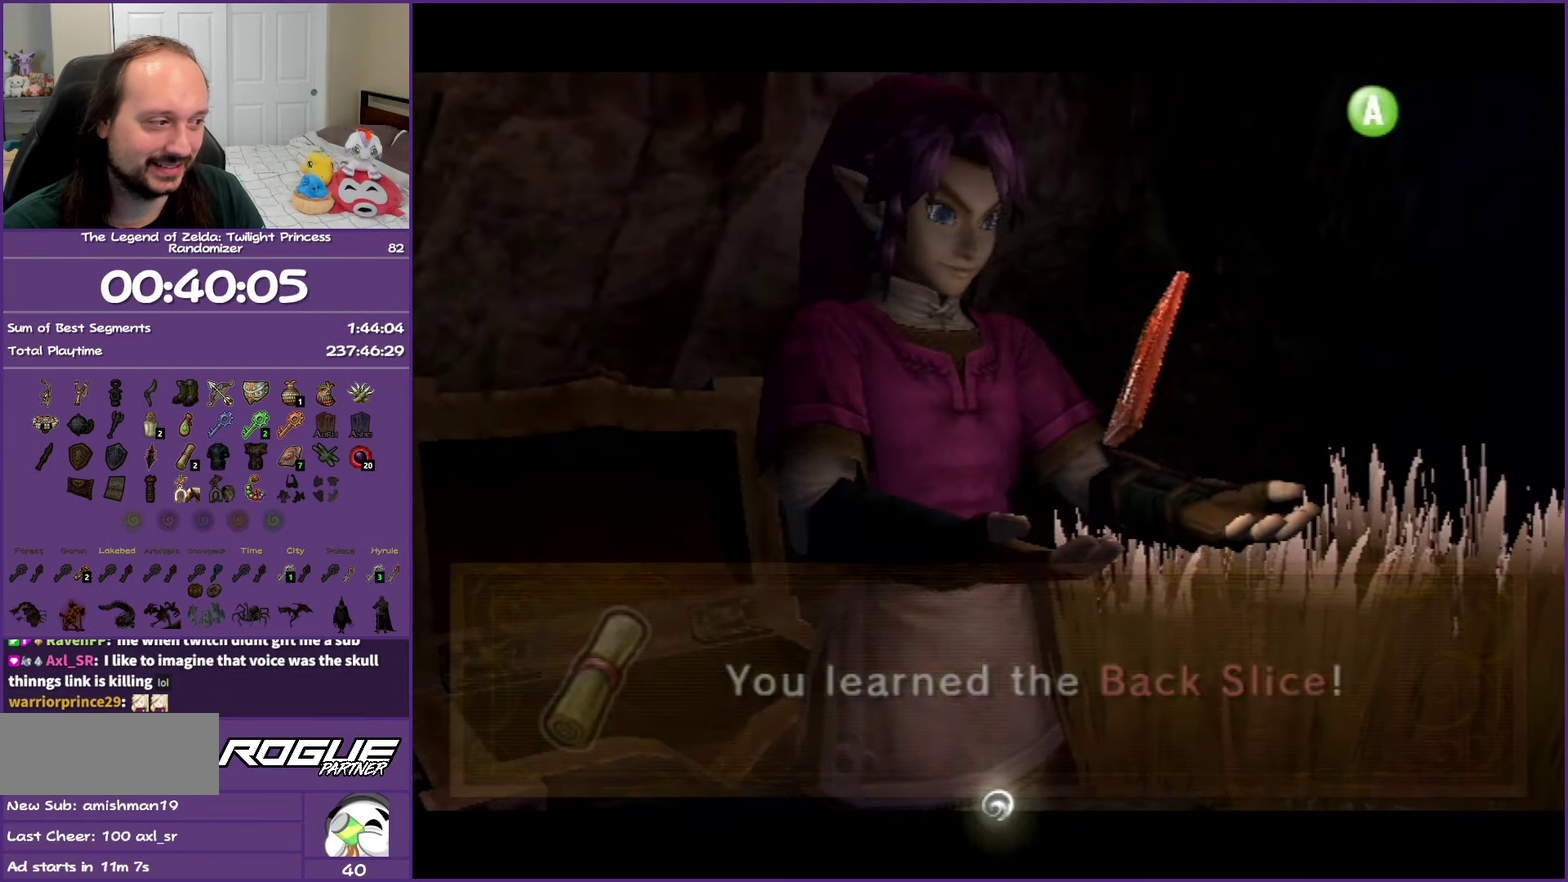
{"buttons": [], "left_stick": "down-right", "right_stick": "center", "events": [[100, "A", "up"], [100, "B", "up"]]}
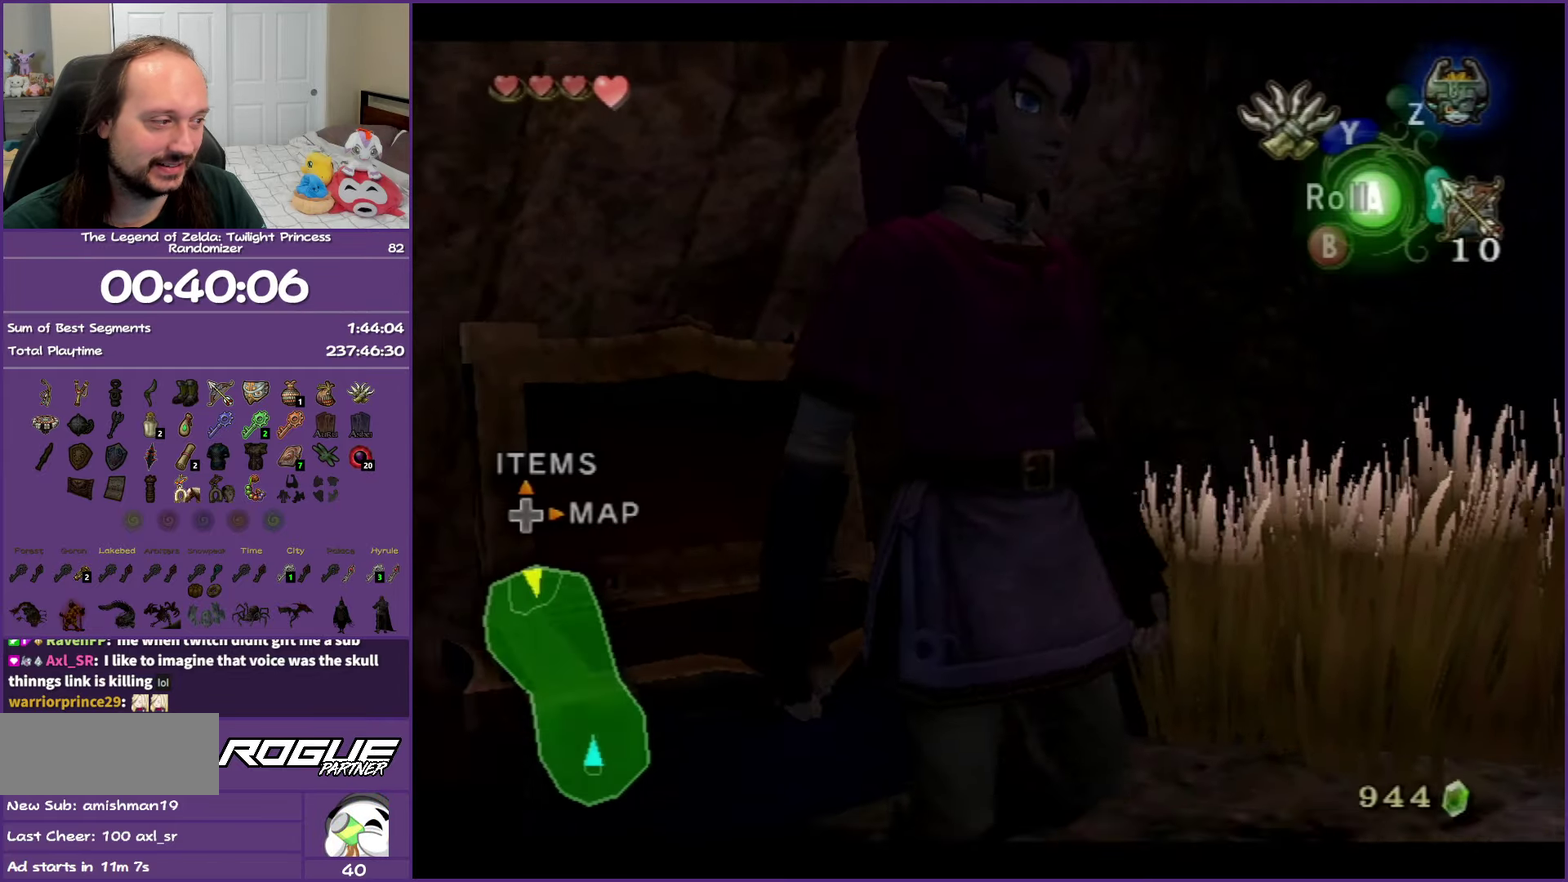
{"buttons": ["A"], "left_stick": "up-right", "right_stick": "center", "events": [[150, "left_stick", "right"], [317, "A", "down"], [433, "A", "up"], [467, "left_stick", "up-right"], [483, "A", "down"]]}
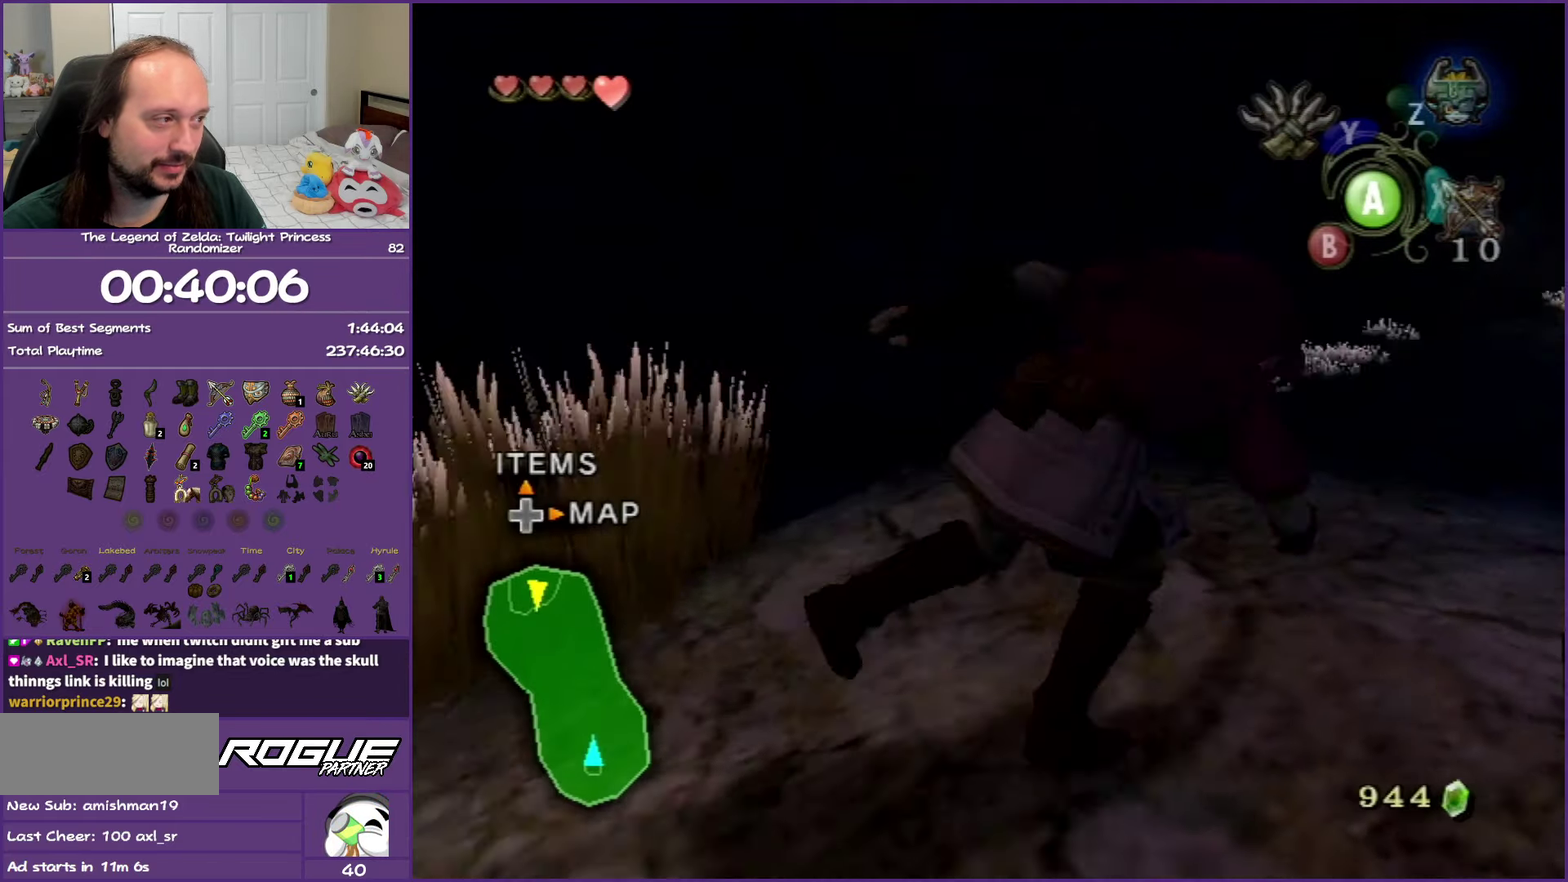
{"buttons": [], "left_stick": "up", "right_stick": "center", "events": [[150, "A", "up"], [283, "left_stick", "up"]]}
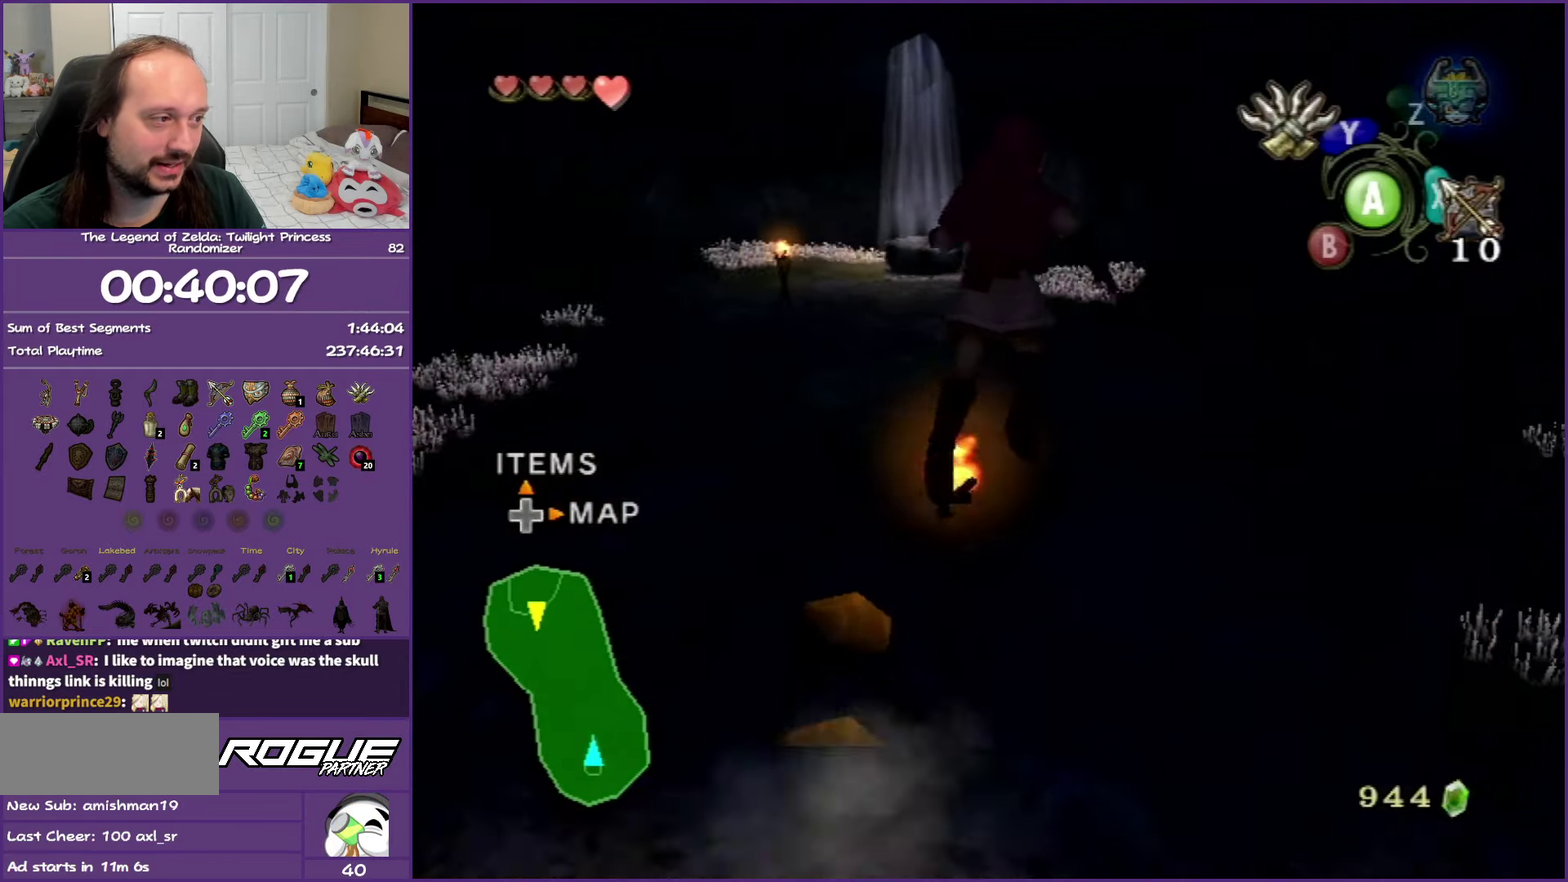
{"buttons": [], "left_stick": "up", "right_stick": "center", "events": [[300, "A", "down"], [417, "A", "up"]]}